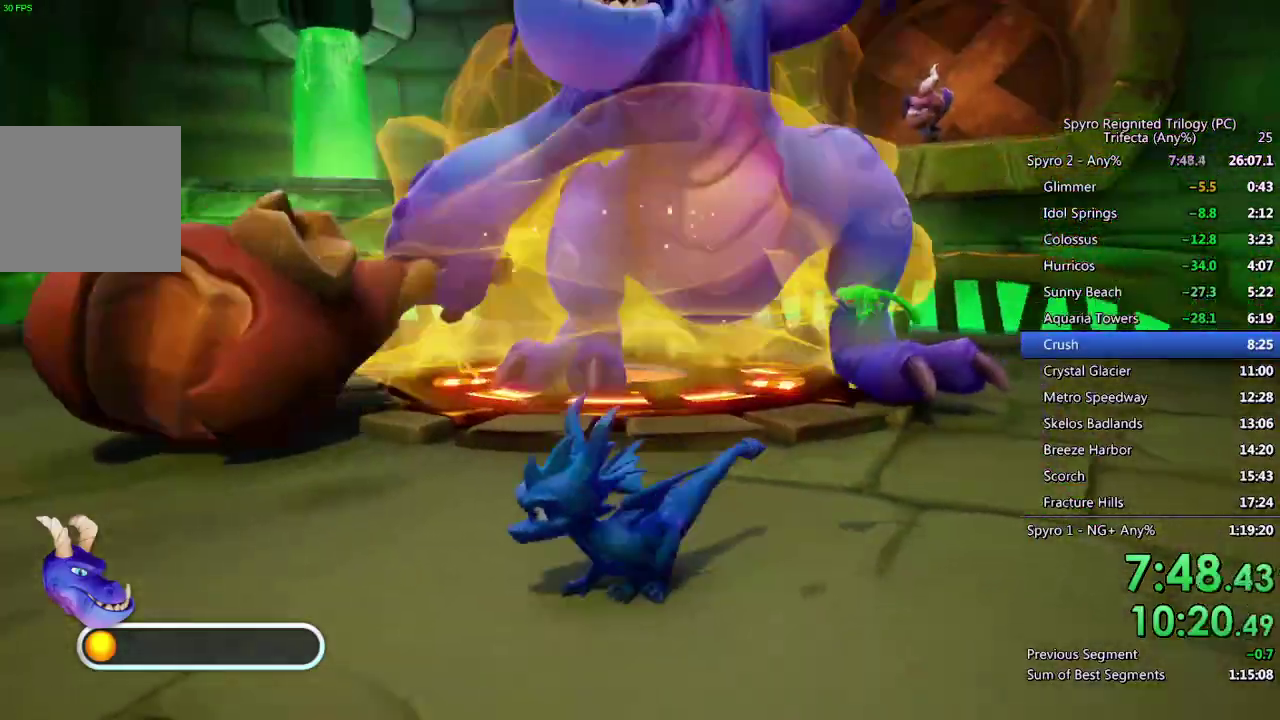
Gameplay with a controller (PlayStation layout); each line is a JSON object with the inputs held at the frame after it. "events" lists button and stick changes between this image and that frame as [ms after this image, input, new state], when the widget could be followed in between.
{"buttons": [], "left_stick": "center", "right_stick": "center", "events": [[117, "left_stick", "left"], [267, "left_stick", "center"]]}
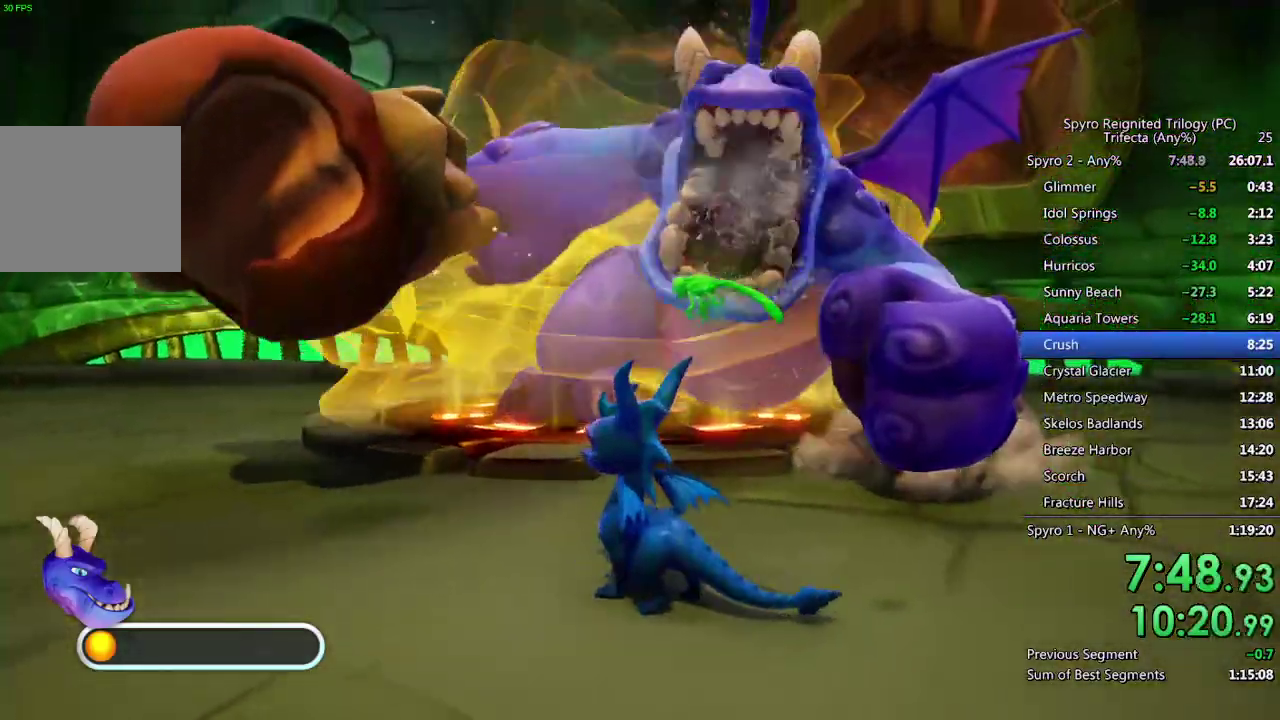
{"buttons": [], "left_stick": "up", "right_stick": "right", "events": [[33, "left_stick", "up-left"], [50, "right_stick", "right"], [133, "right_stick", "center"], [167, "left_stick", "center"], [367, "left_stick", "up-left"], [433, "left_stick", "up"], [467, "right_stick", "right"]]}
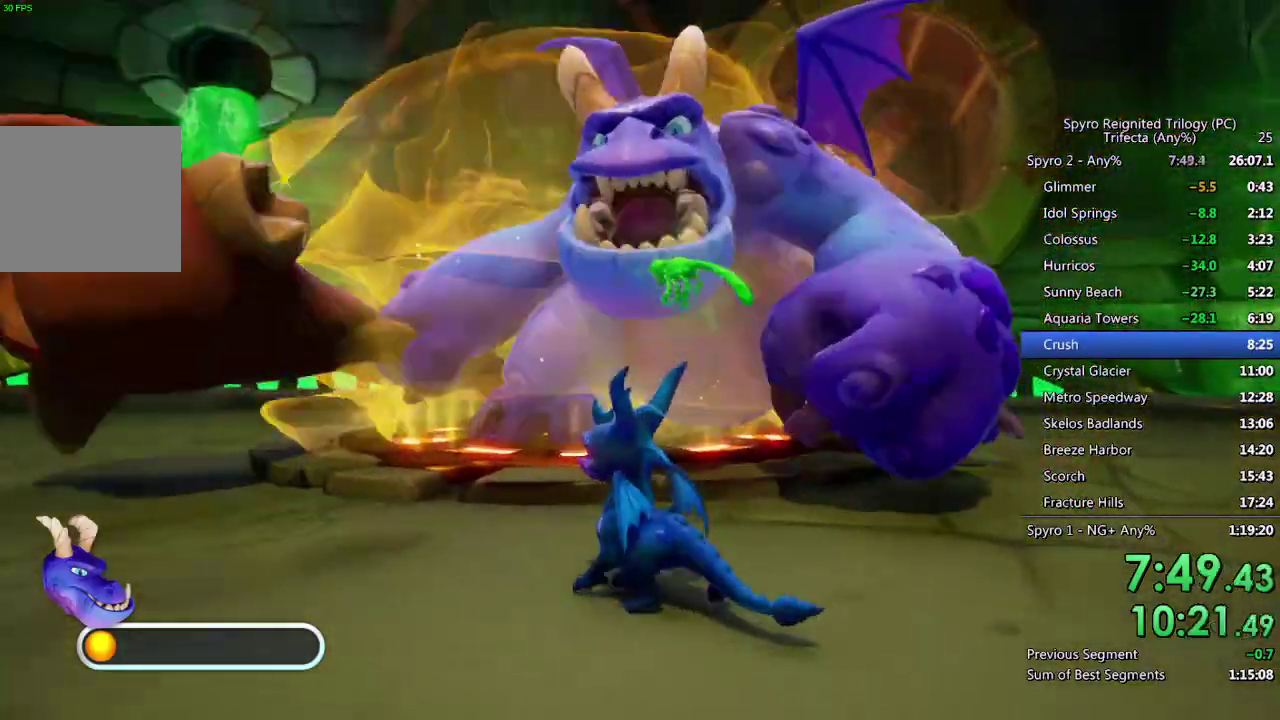
{"buttons": [], "left_stick": "center", "right_stick": "center", "events": [[50, "right_stick", "center"], [350, "left_stick", "center"]]}
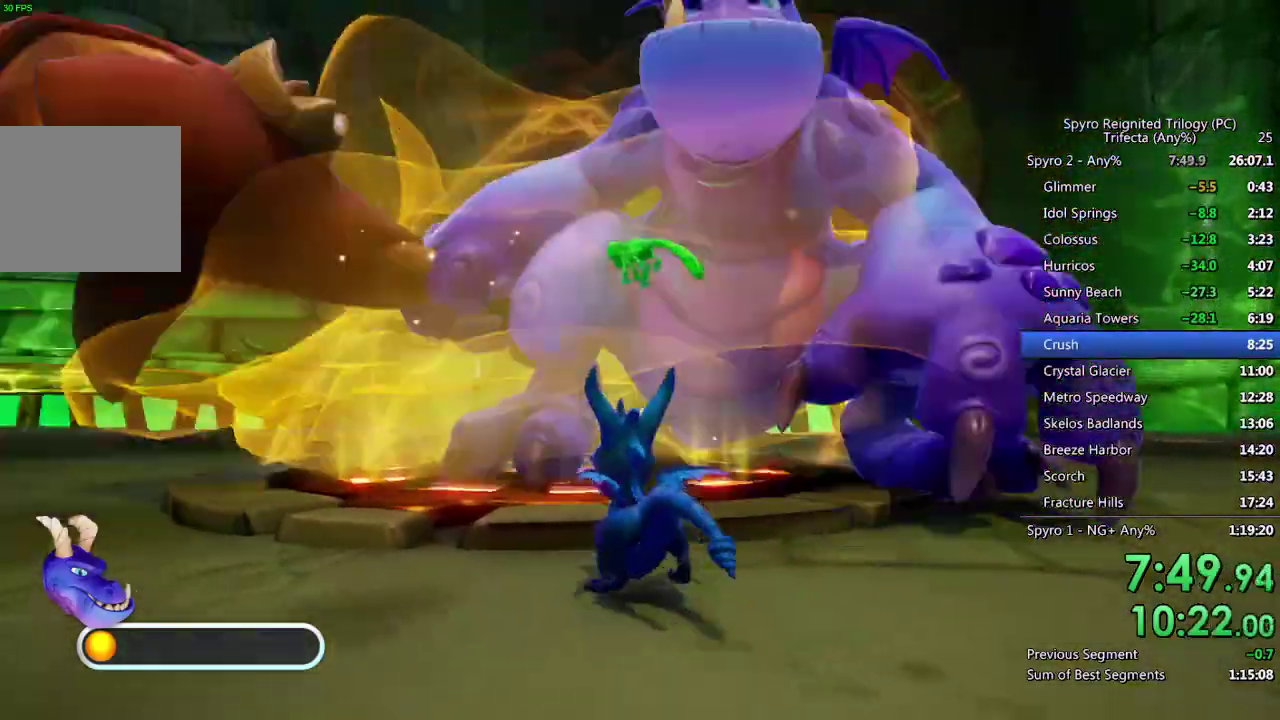
{"buttons": [], "left_stick": "center", "right_stick": "center"}
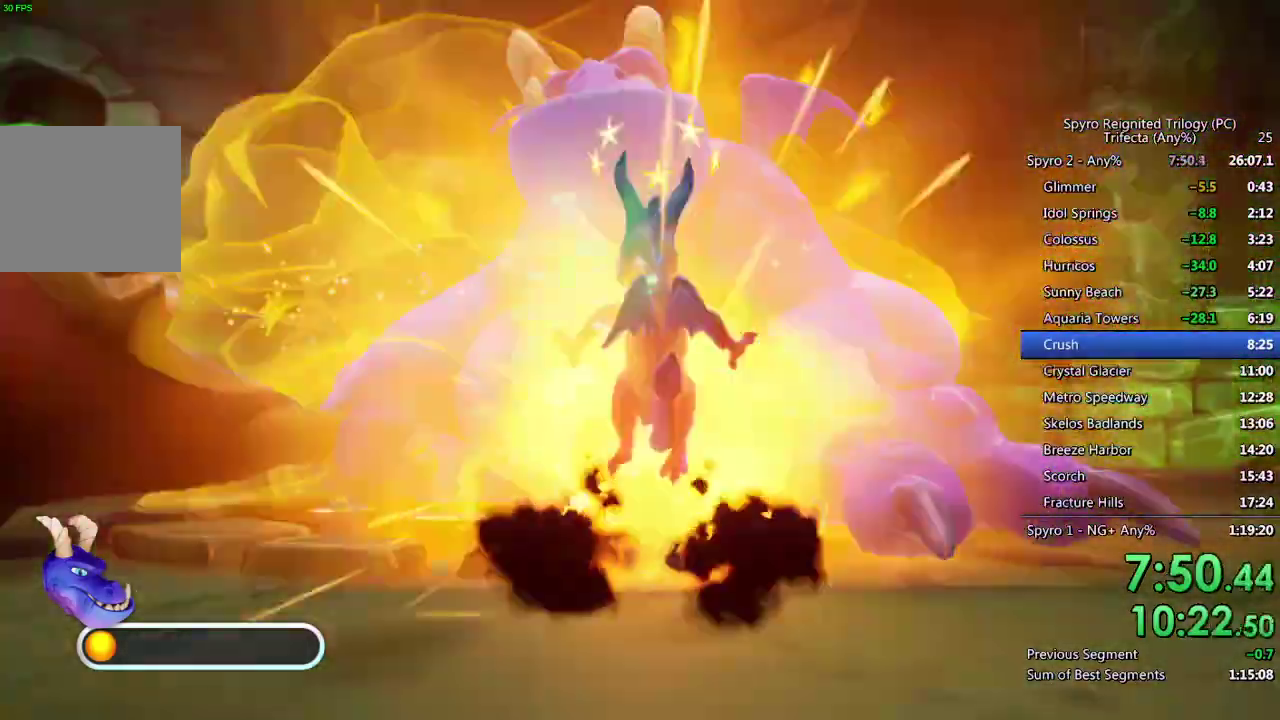
{"buttons": ["CIRCLE"], "left_stick": "up-right", "right_stick": "center"}
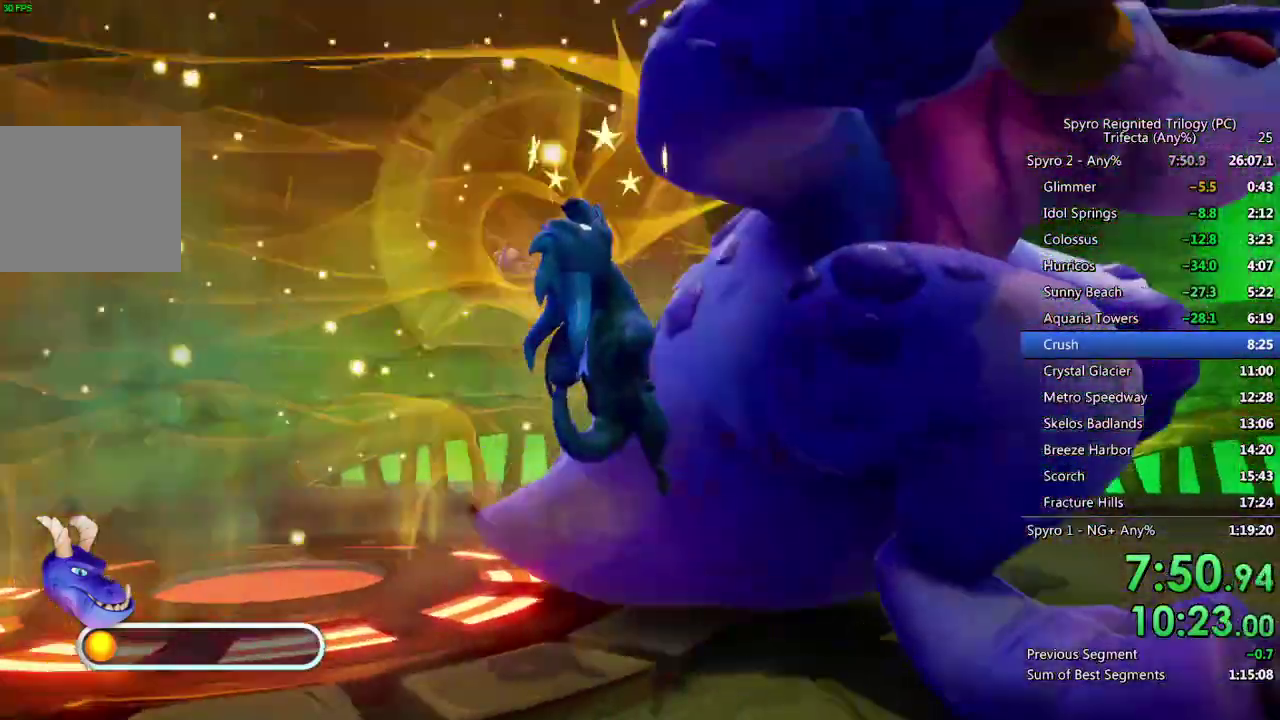
{"buttons": ["CIRCLE"], "left_stick": "center", "right_stick": "center", "events": [[17, "CIRCLE", "up"], [67, "CIRCLE", "down"], [133, "CIRCLE", "up"], [183, "CIRCLE", "down"], [267, "CIRCLE", "up"], [317, "CIRCLE", "down"], [383, "CIRCLE", "up"], [400, "left_stick", "center"], [450, "CIRCLE", "down"]]}
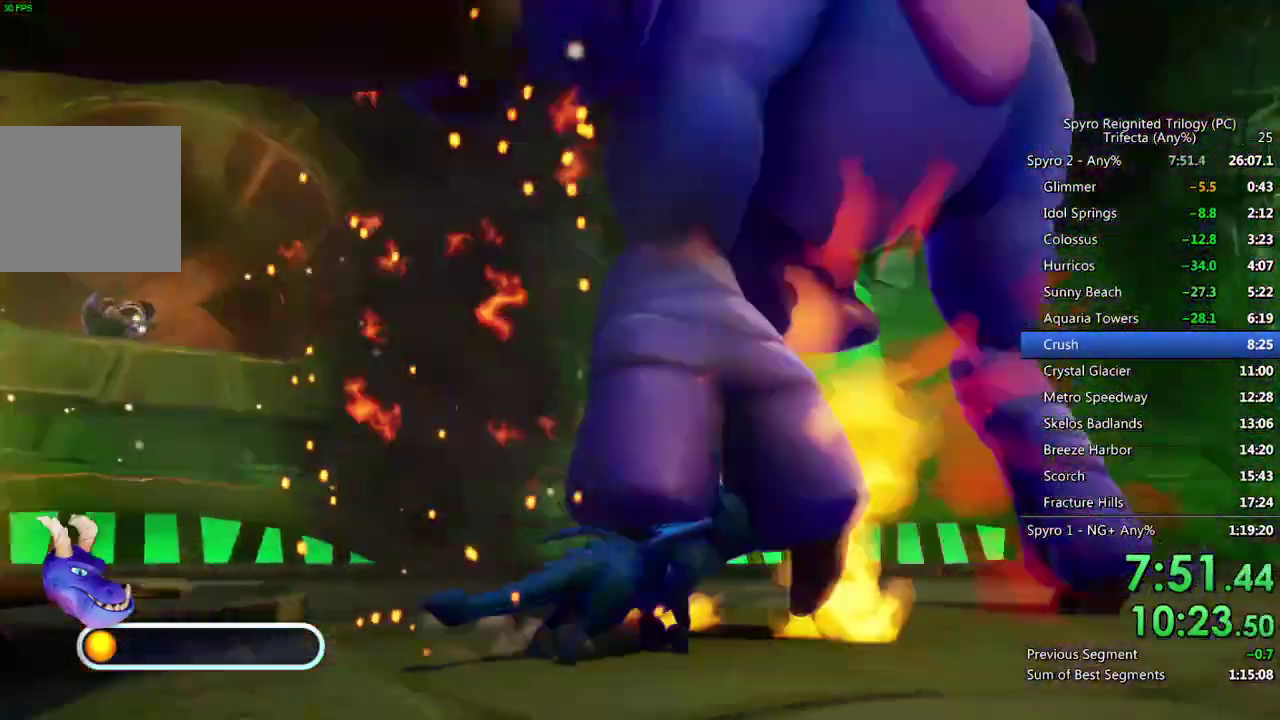
{"buttons": [], "left_stick": "down-right", "right_stick": "center"}
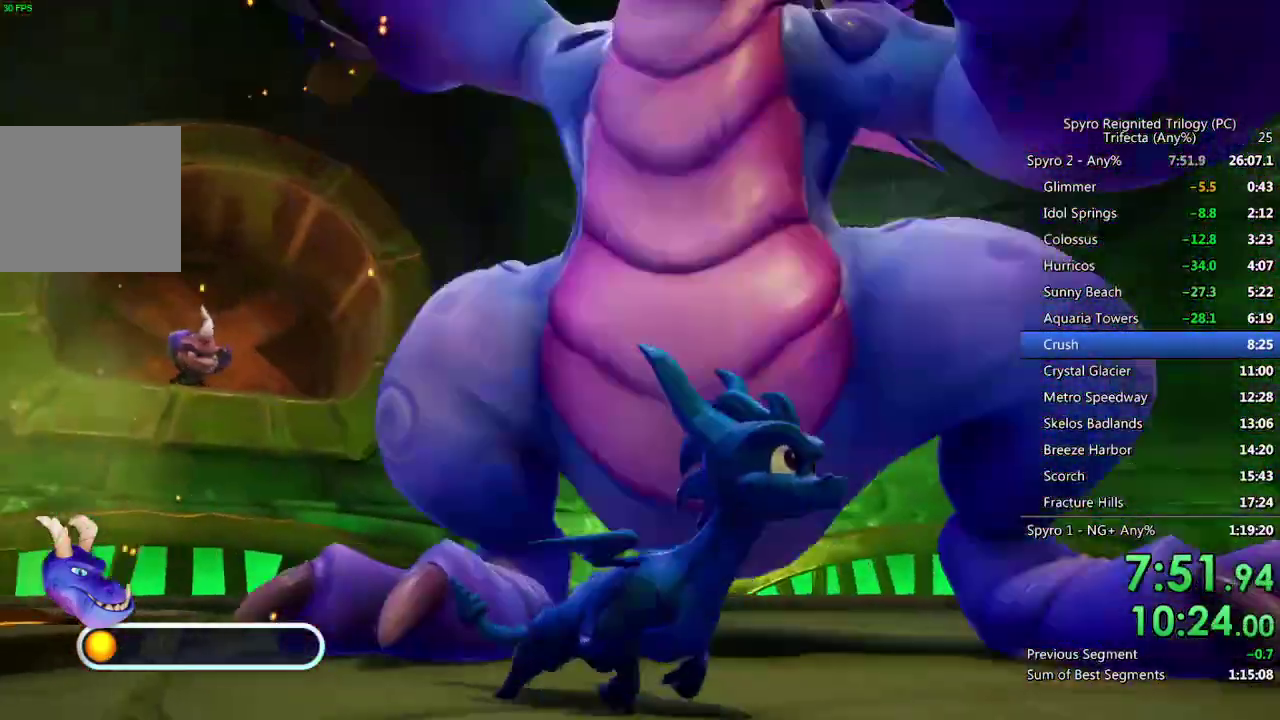
{"buttons": ["SQUARE"], "left_stick": "right", "right_stick": "center", "events": [[50, "SQUARE", "down"], [383, "left_stick", "right"]]}
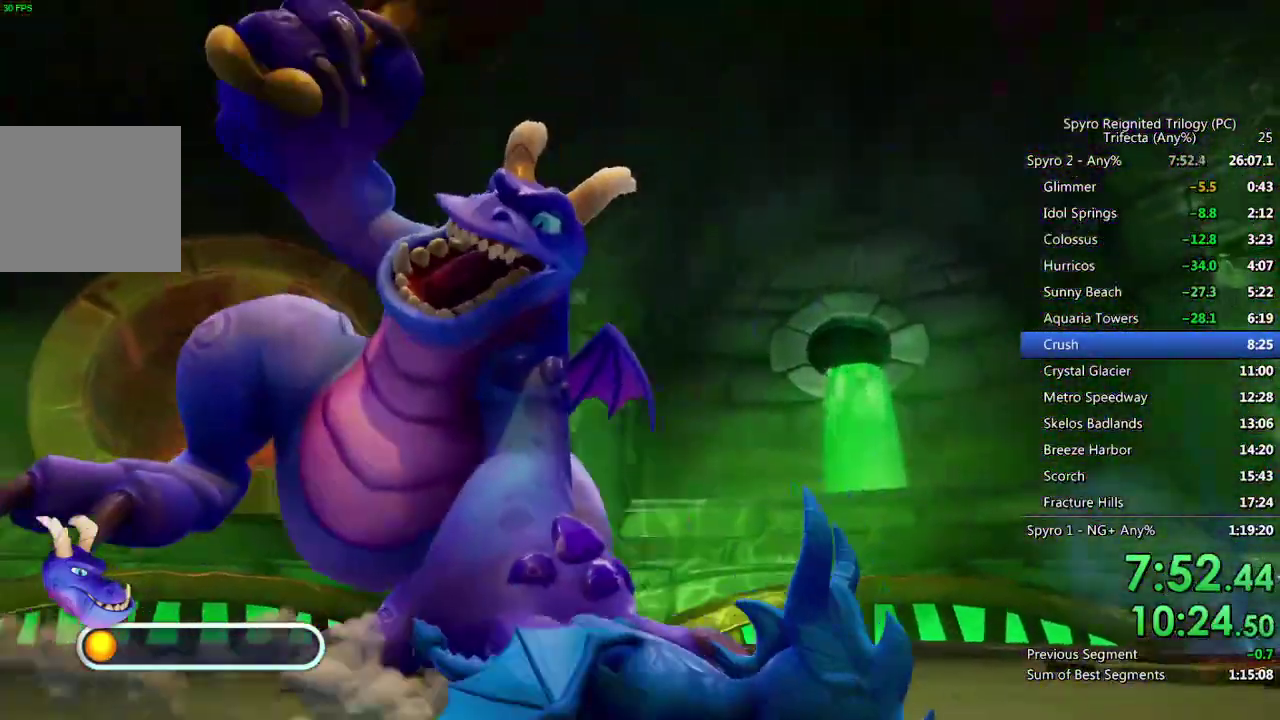
{"buttons": ["SQUARE"], "left_stick": "down-left", "right_stick": "center", "events": [[100, "left_stick", "down-right"], [233, "left_stick", "down"], [483, "left_stick", "down-left"]]}
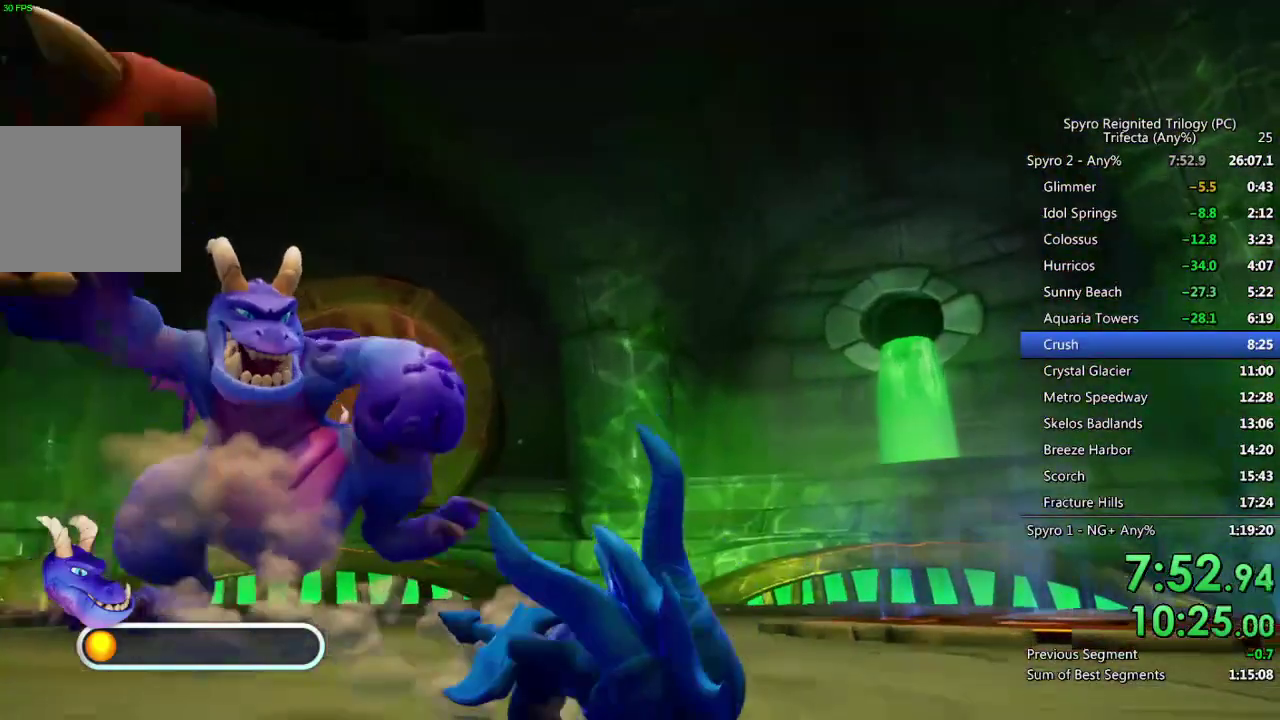
{"buttons": ["SQUARE"], "left_stick": "down", "right_stick": "center", "events": [[450, "left_stick", "down"]]}
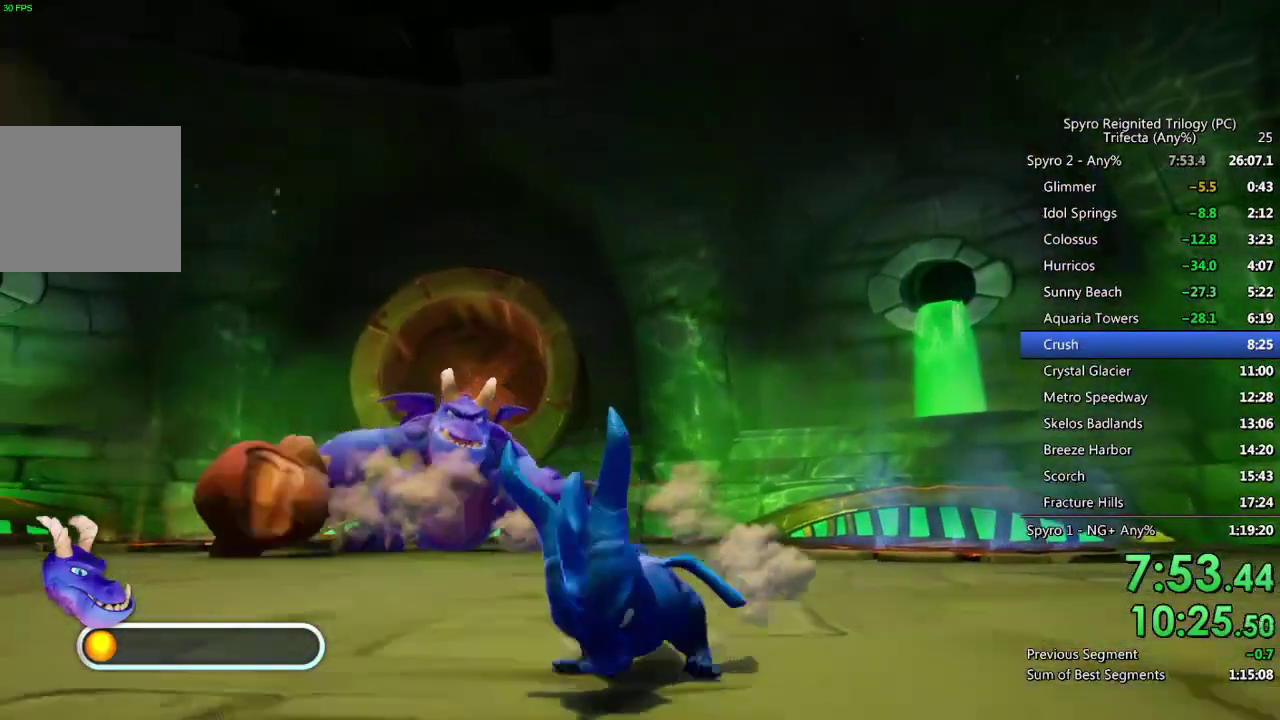
{"buttons": [], "left_stick": "down", "right_stick": "center", "events": [[150, "SQUARE", "up"]]}
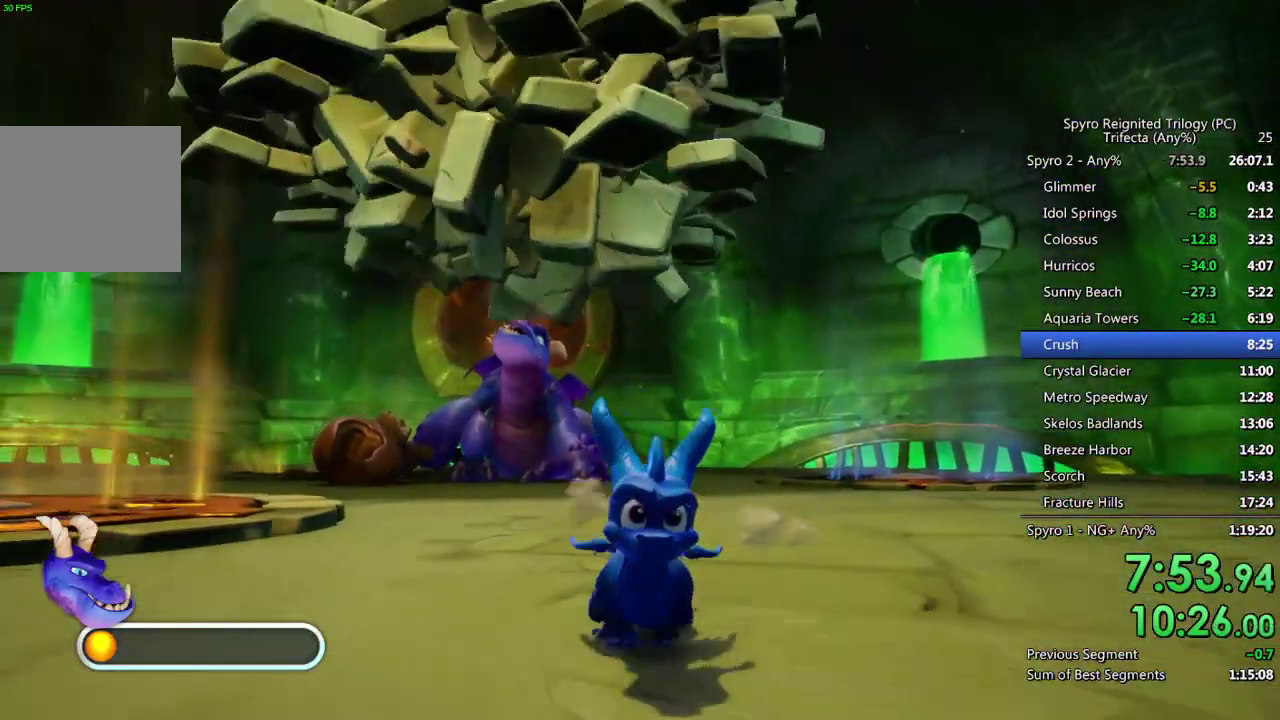
{"buttons": [], "left_stick": "down", "right_stick": "center", "events": [[383, "right_stick", "down-left"], [450, "right_stick", "center"]]}
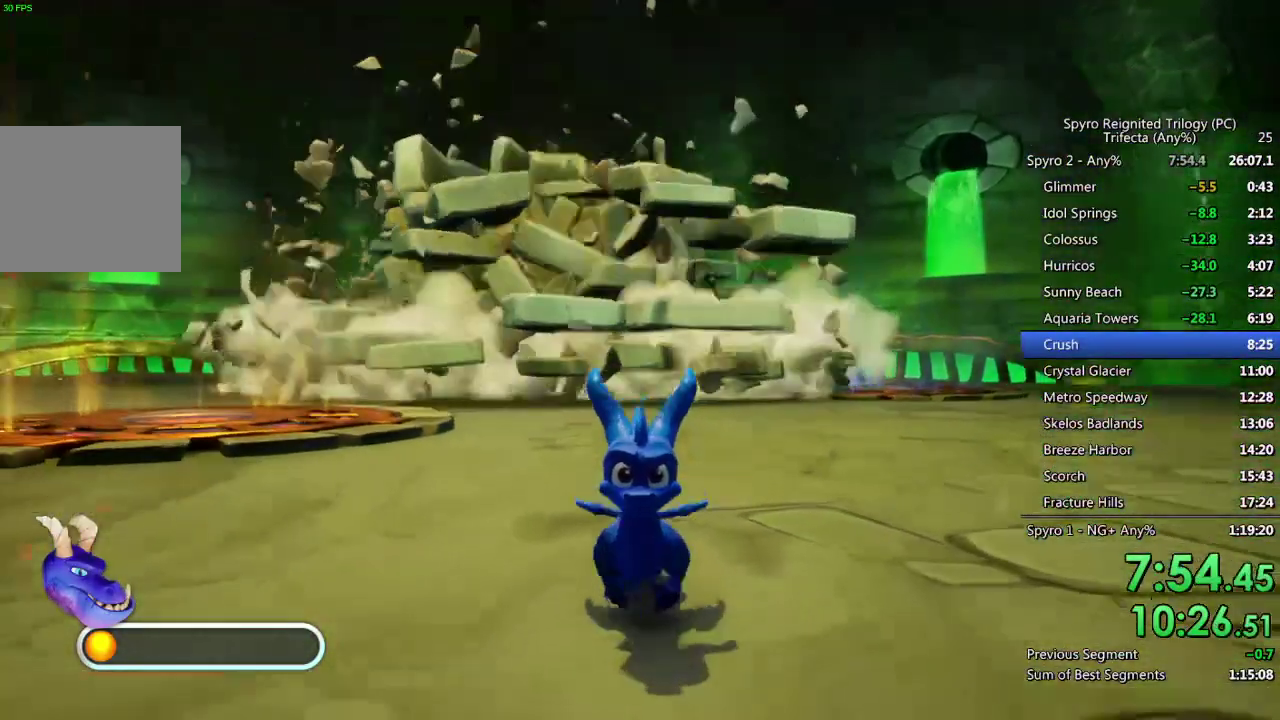
{"buttons": [], "left_stick": "up", "right_stick": "center", "events": [[50, "left_stick", "center"], [267, "left_stick", "up"]]}
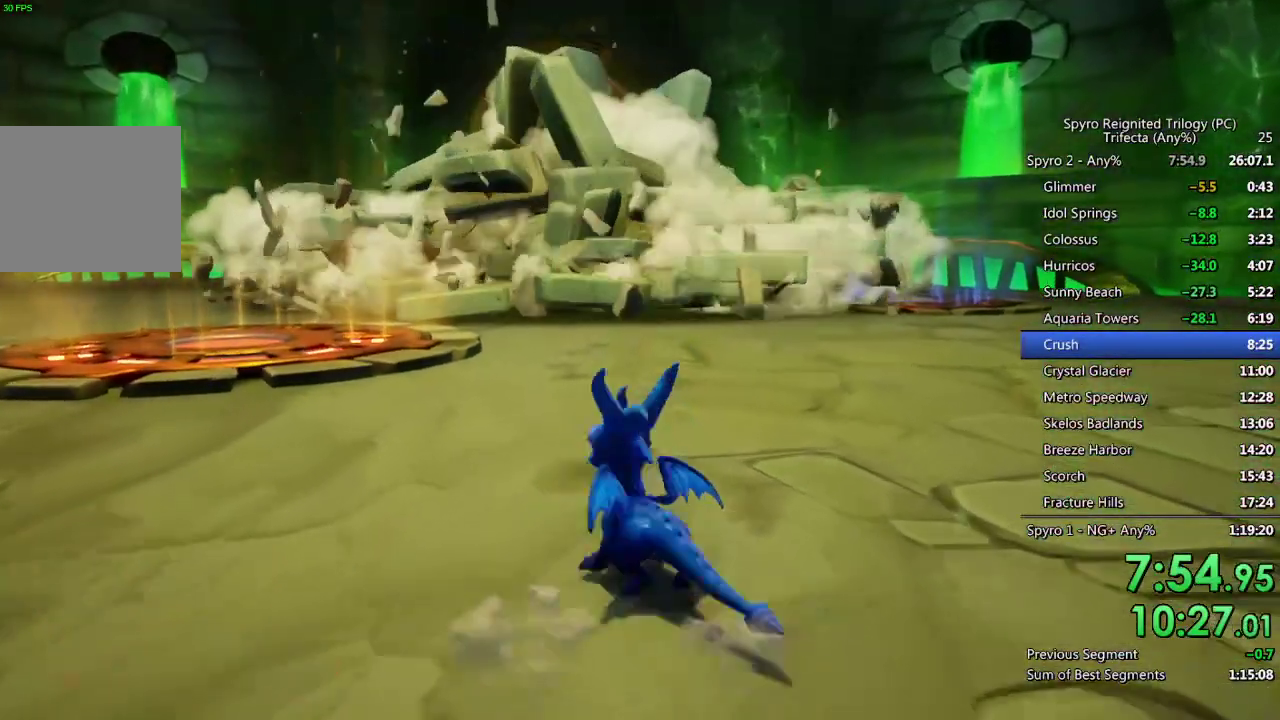
{"buttons": [], "left_stick": "center", "right_stick": "center", "events": [[183, "left_stick", "center"]]}
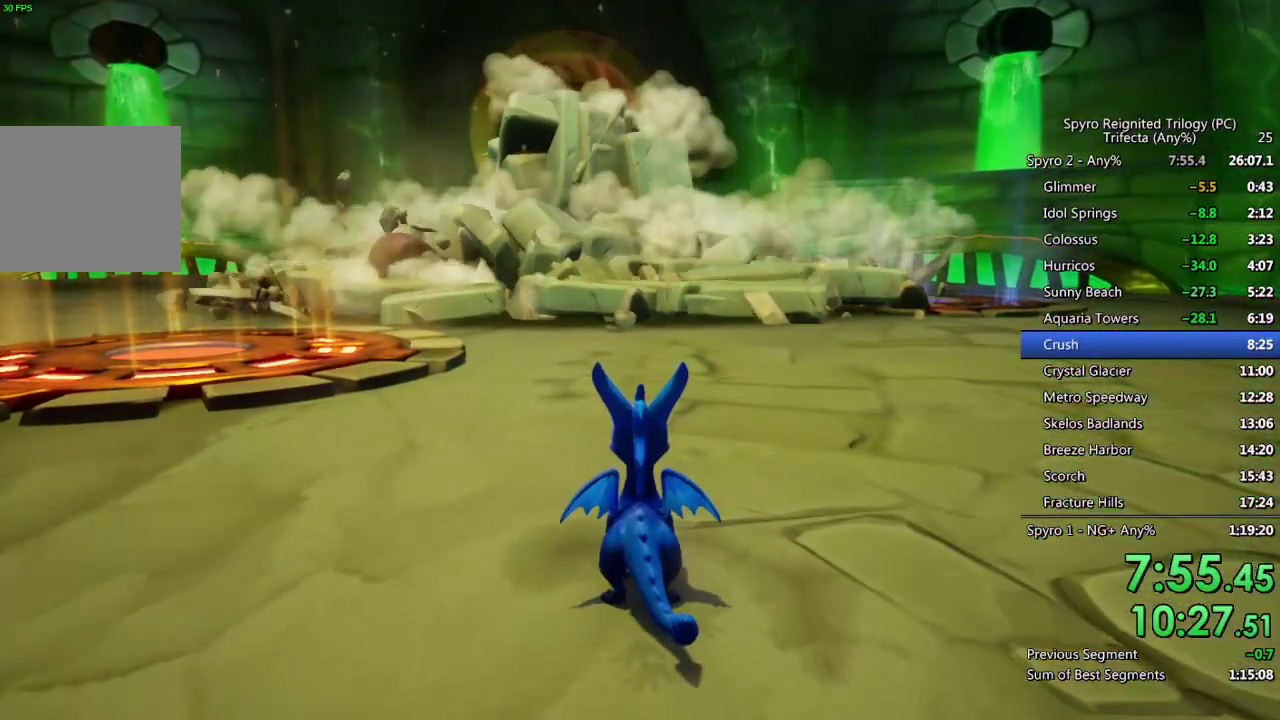
{"buttons": [], "left_stick": "center", "right_stick": "center", "events": []}
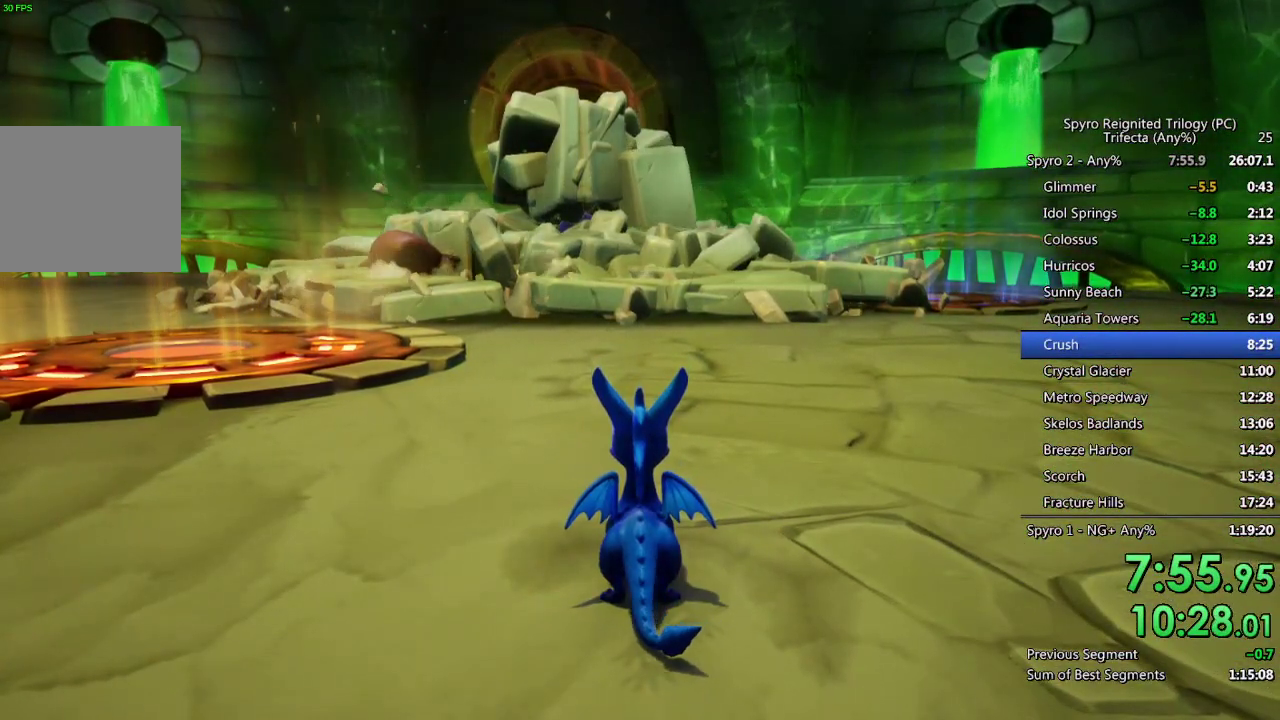
{"buttons": [], "left_stick": "center", "right_stick": "center", "events": []}
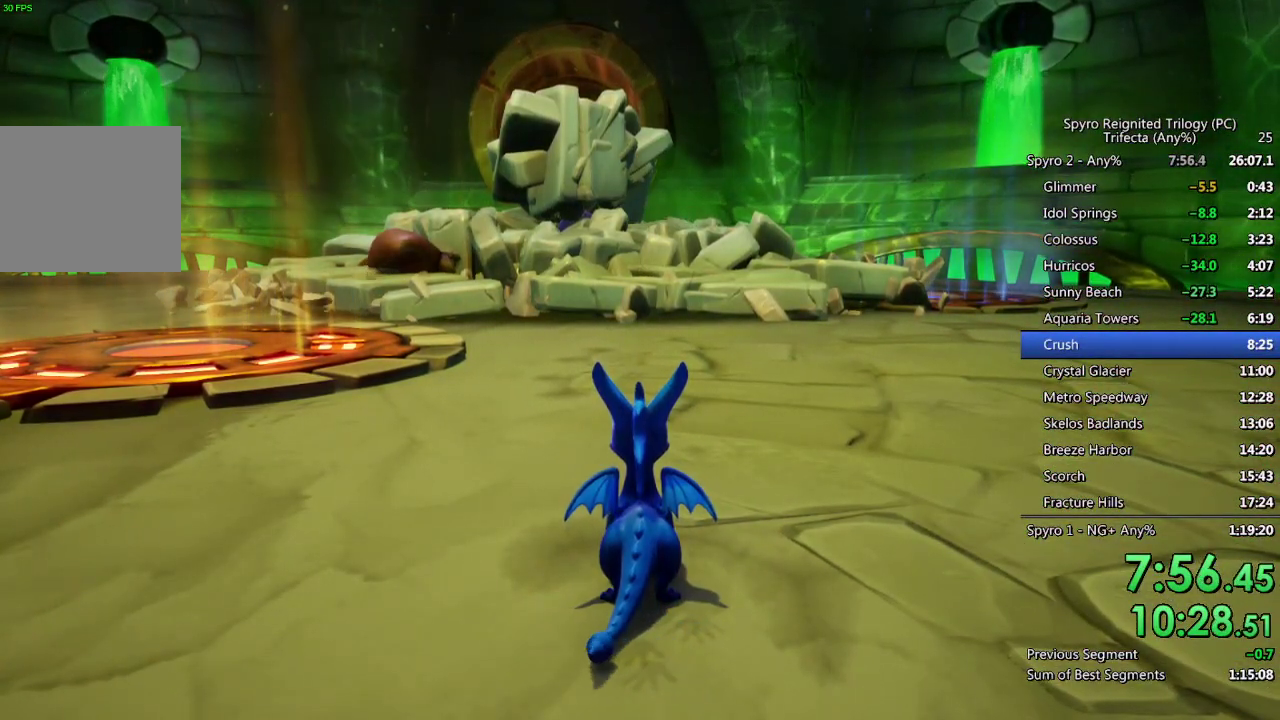
{"buttons": ["TRIANGLE"], "left_stick": "center", "right_stick": "center", "events": [[350, "TRIANGLE", "down"], [433, "TRIANGLE", "up"], [483, "TRIANGLE", "down"]]}
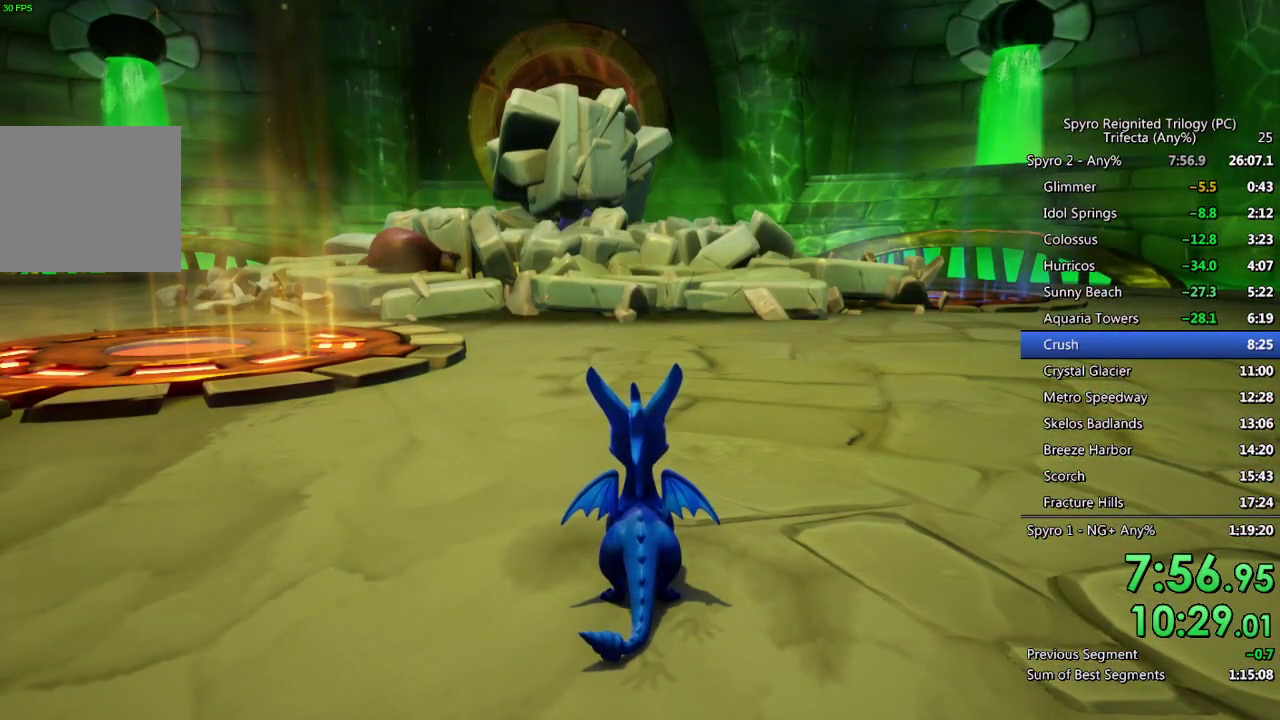
{"buttons": [], "left_stick": "center", "right_stick": "center", "events": [[33, "TRIANGLE", "up"], [100, "TRIANGLE", "down"], [150, "TRIANGLE", "up"], [217, "TRIANGLE", "down"], [267, "TRIANGLE", "up"], [433, "TRIANGLE", "down"], [483, "TRIANGLE", "up"]]}
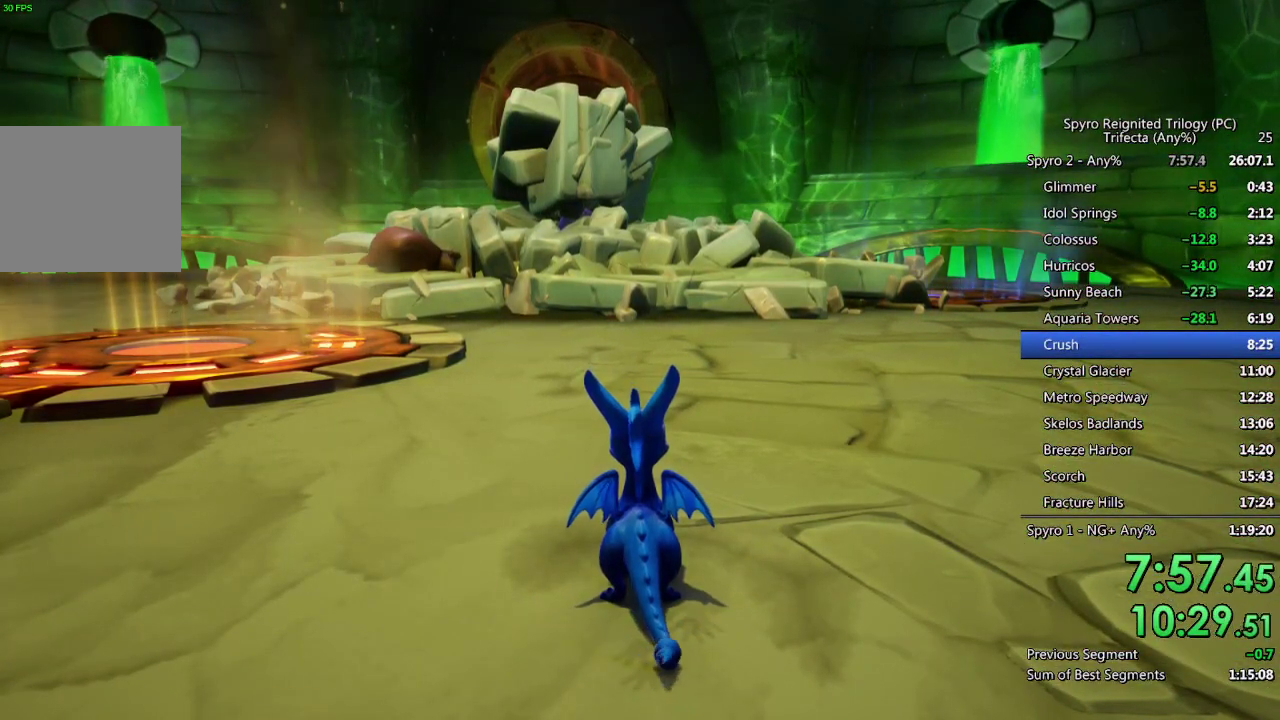
{"buttons": ["TRIANGLE"], "left_stick": "center", "right_stick": "center"}
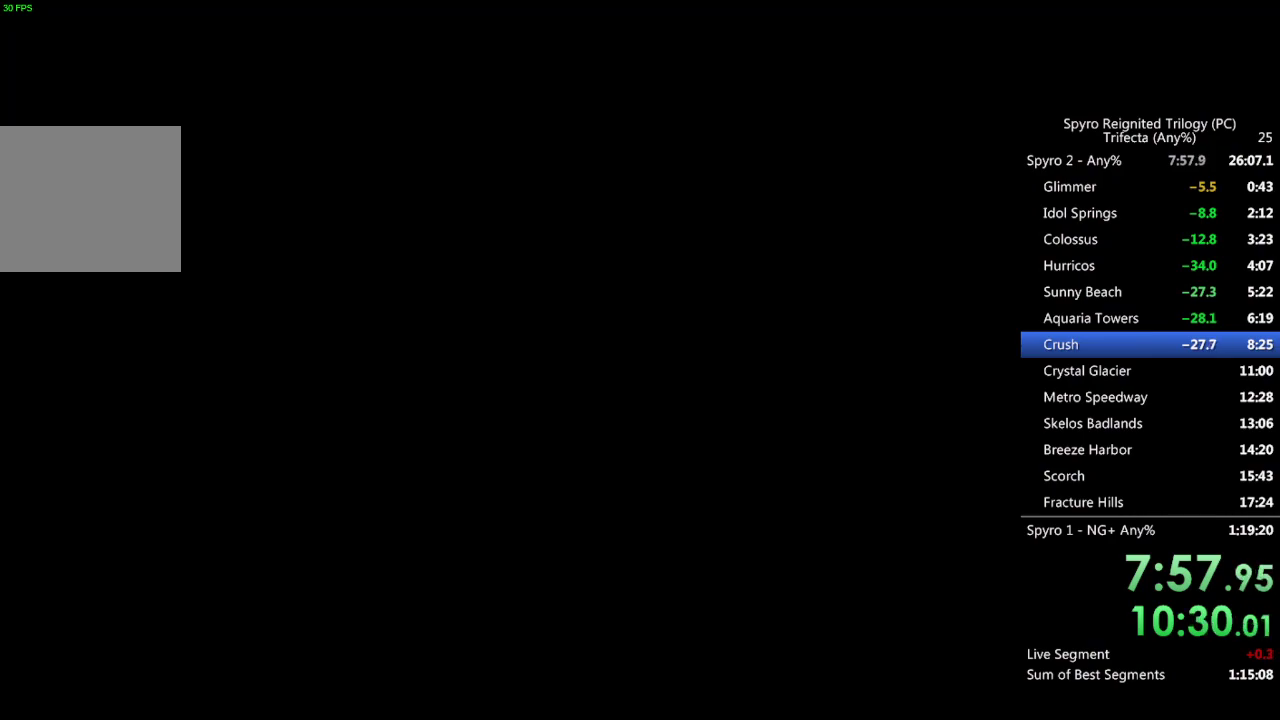
{"buttons": [], "left_stick": "center", "right_stick": "center"}